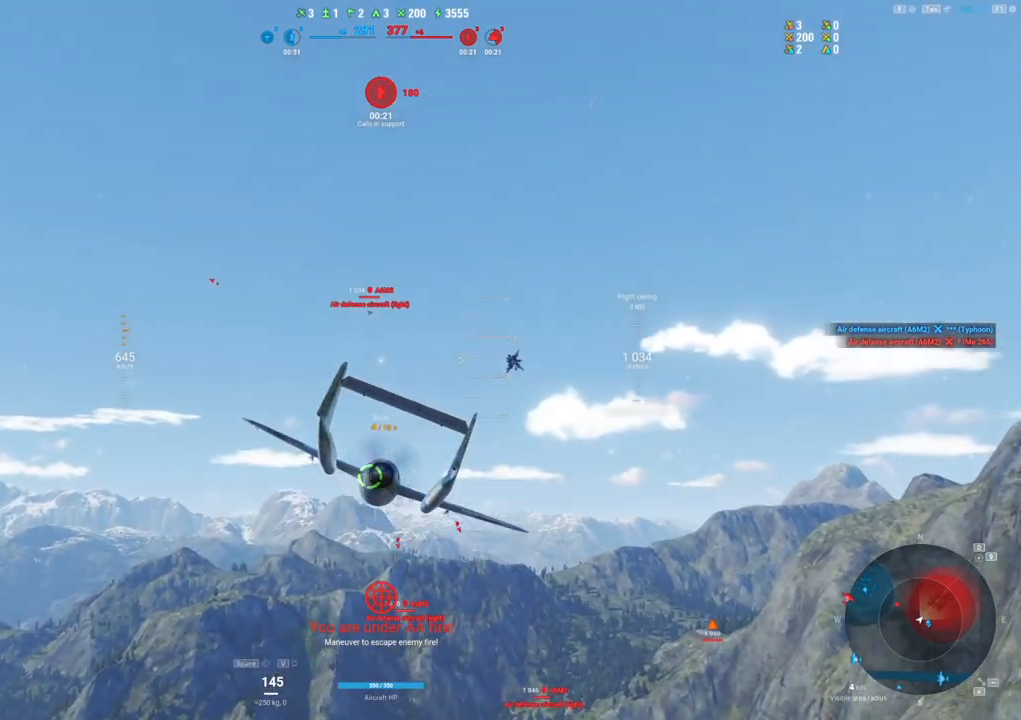
Gameplay with keyboard and mouse; each line is a JSON object with the keys and mouse buttons held at the frame after it. "events" lists presses ("down") and releases ("up") of "1", "2", "3", "4", "5", "a", "alt", "c", "caps_lock", "ctrl", "d", "e", "f", "g", "q", "r", "s", "shift", "space", "t", "tab", "v", "w", "x", "z", "mouse_left", "mouse_wheel" and "mouse_right" between this image and that frame as [ms after this image, input, new state], when the widget could be followed in between. "mouse_left", "mouse_wheel", "mouse_right" = the "left", "wheel", "right" buttons of the "mouse" list. No other keys are recorded. "wheel" means that the mouse wheel is clicked or scrolled. "mouse_move" is the direction in which the mouse moves at that frame (one of eight, or "still"), when it could be read.
{"keys": ["s"], "mouse": [], "mouse_move": "still", "events": []}
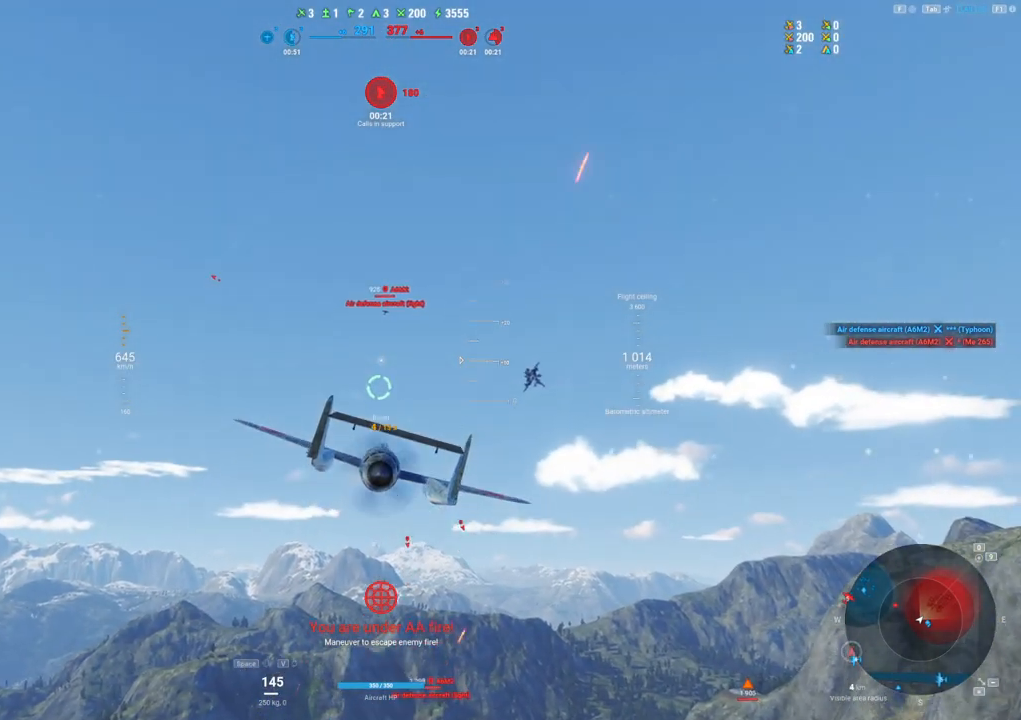
{"keys": ["s"], "mouse": [], "mouse_move": "right", "events": []}
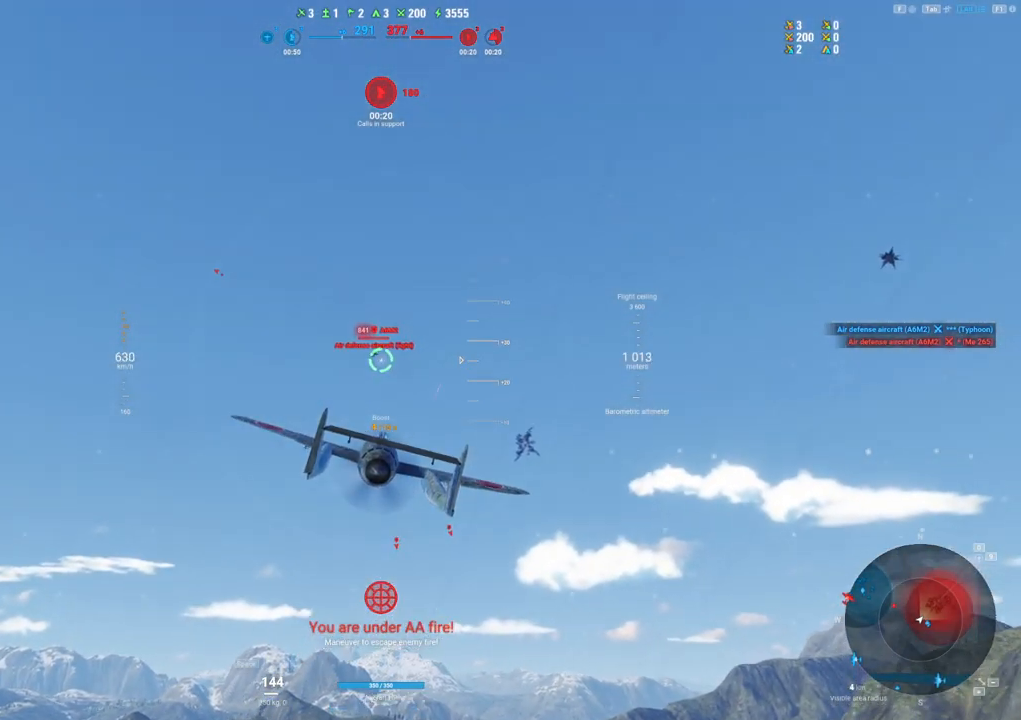
{"keys": [], "mouse": ["left"], "mouse_move": "right", "events": [[117, "s", "up"], [400, "mouse_left", "down"]]}
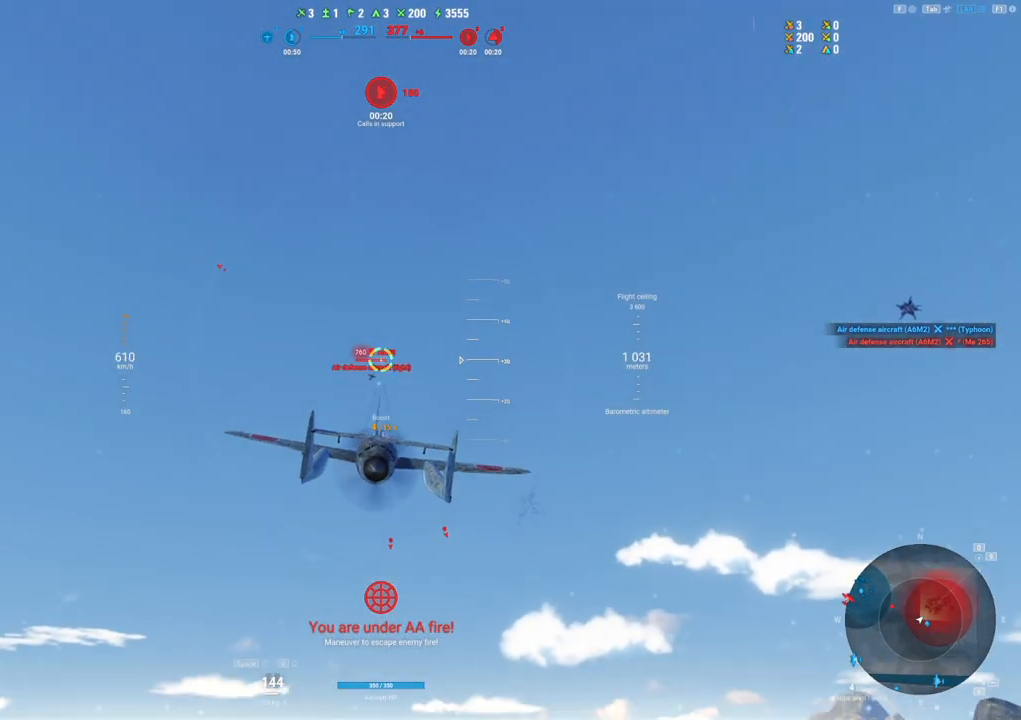
{"keys": ["d"], "mouse": ["left"], "mouse_move": "still", "events": [[50, "d", "down"], [233, "d", "up"], [417, "d", "down"]]}
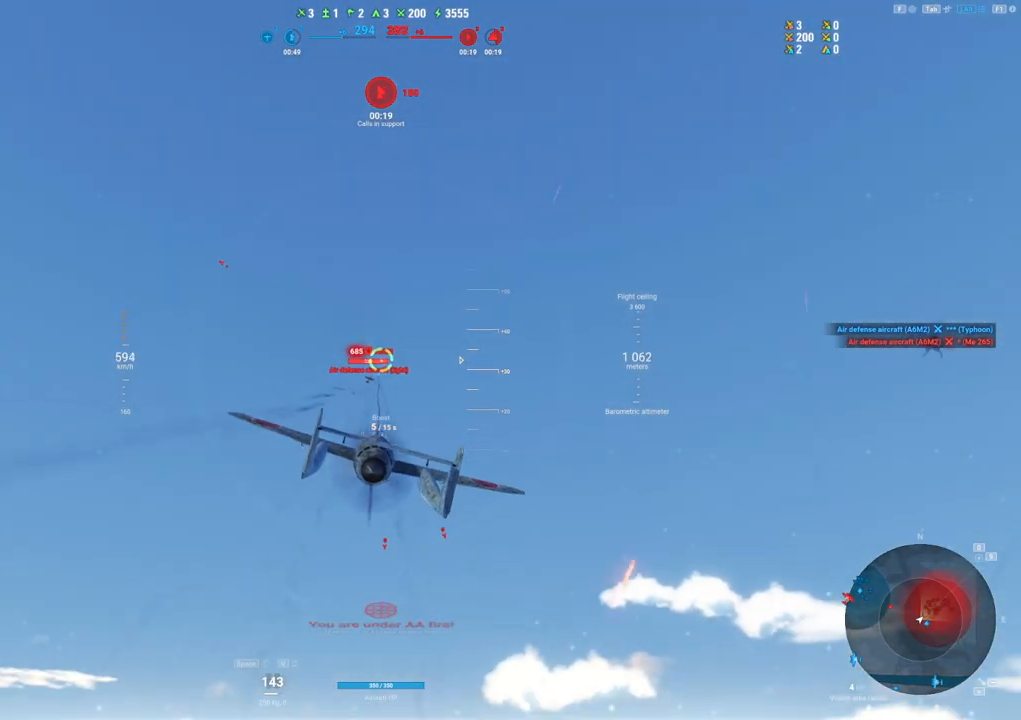
{"keys": ["d"], "mouse": ["left"], "mouse_move": "still", "events": [[67, "d", "up"], [200, "d", "down"], [350, "d", "up"], [483, "d", "down"]]}
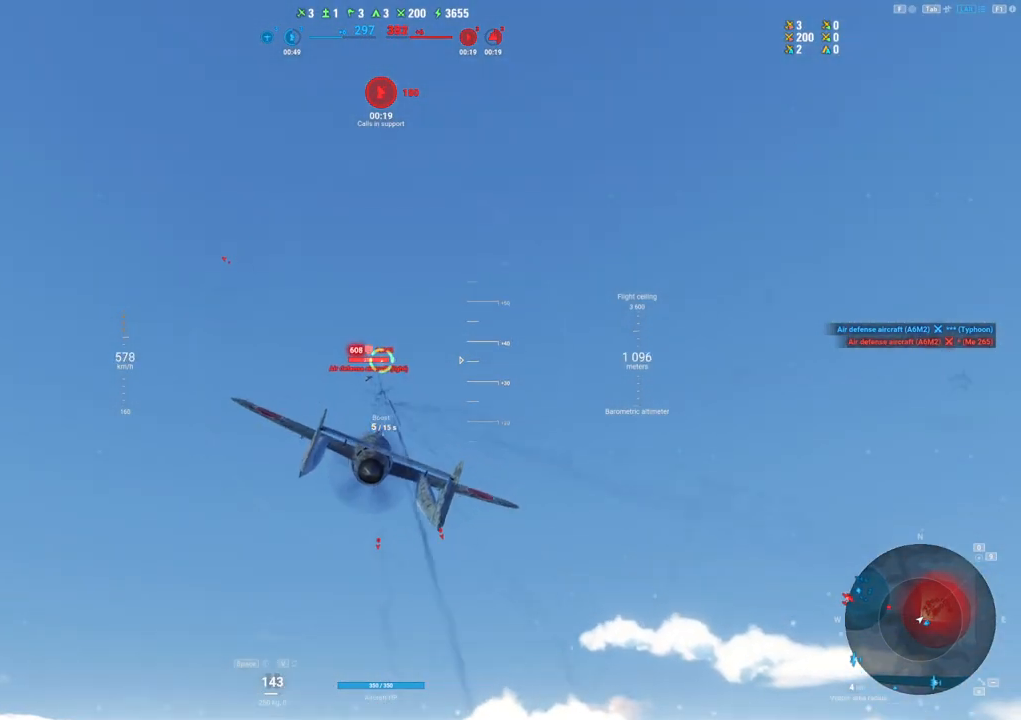
{"keys": [], "mouse": [], "mouse_move": "still", "events": [[83, "d", "up"], [217, "d", "down"], [267, "mouse_left", "up"], [300, "d", "up"]]}
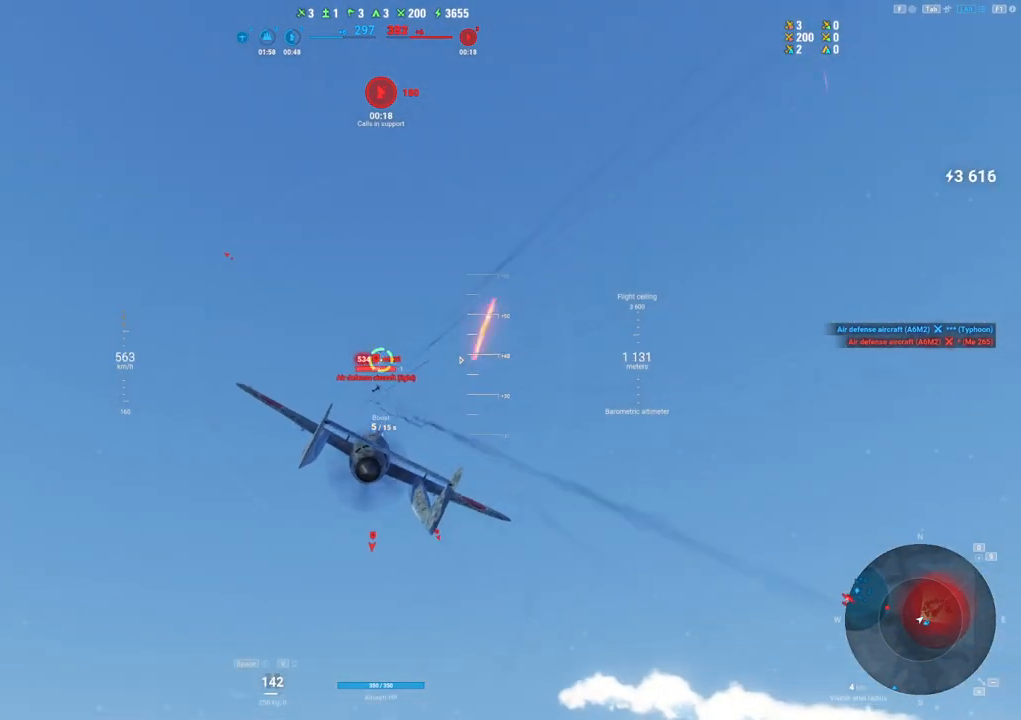
{"keys": [], "mouse": ["left"], "mouse_move": "still", "events": [[100, "d", "down"], [133, "mouse_left", "down"], [317, "d", "up"]]}
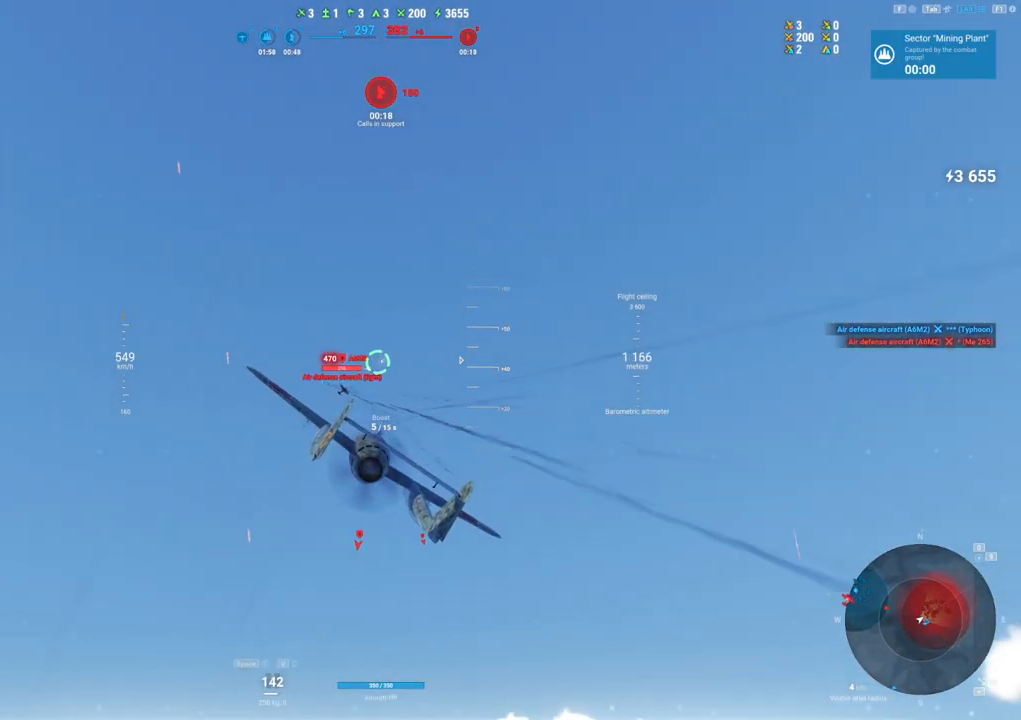
{"keys": ["d"], "mouse": ["left"], "mouse_move": "right", "events": [[17, "d", "down"], [117, "d", "up"], [250, "d", "down"], [383, "d", "up"], [483, "d", "down"]]}
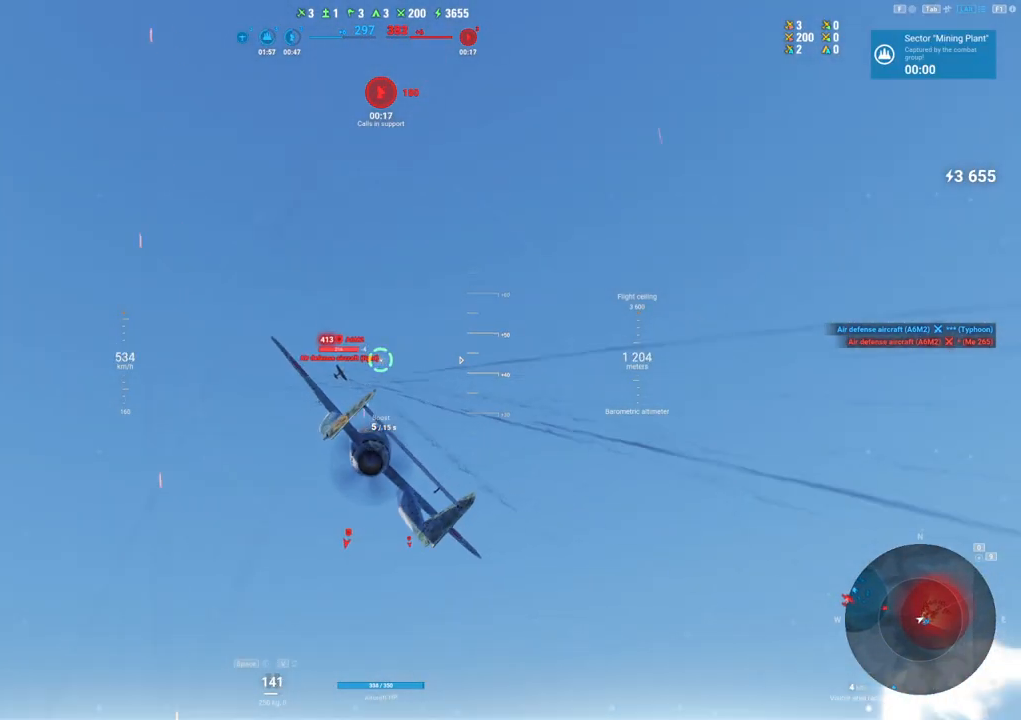
{"keys": [], "mouse": ["left"], "mouse_move": "right", "events": [[117, "d", "up"], [217, "d", "down"], [317, "d", "up"]]}
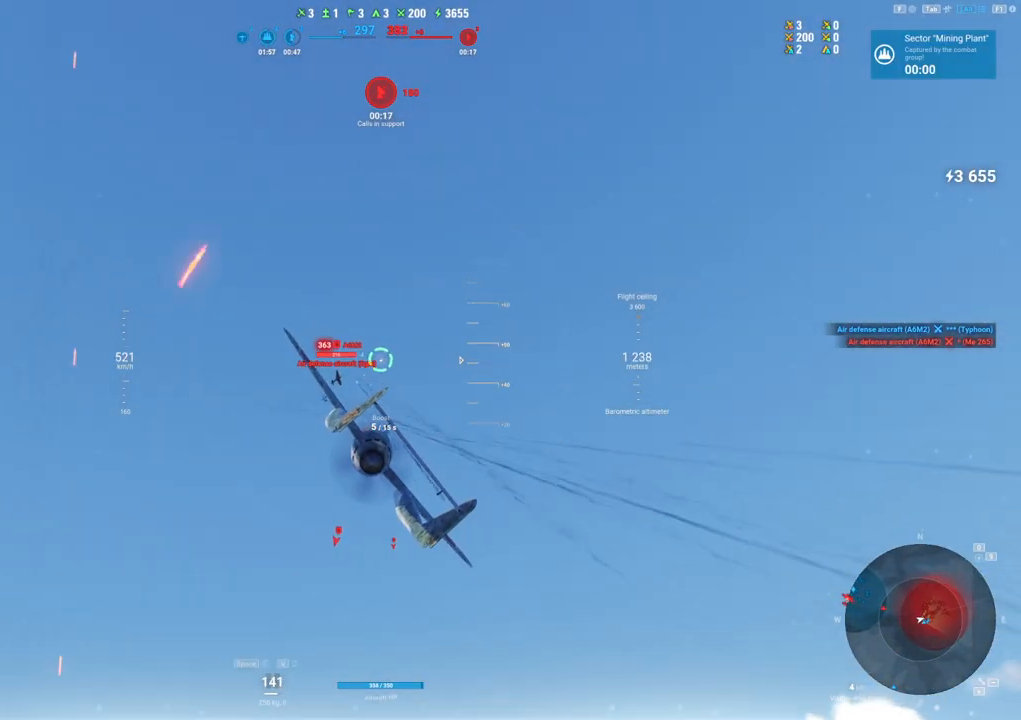
{"keys": ["d"], "mouse": ["left"], "mouse_move": "right", "events": [[50, "d", "down"], [183, "d", "up"], [417, "d", "down"]]}
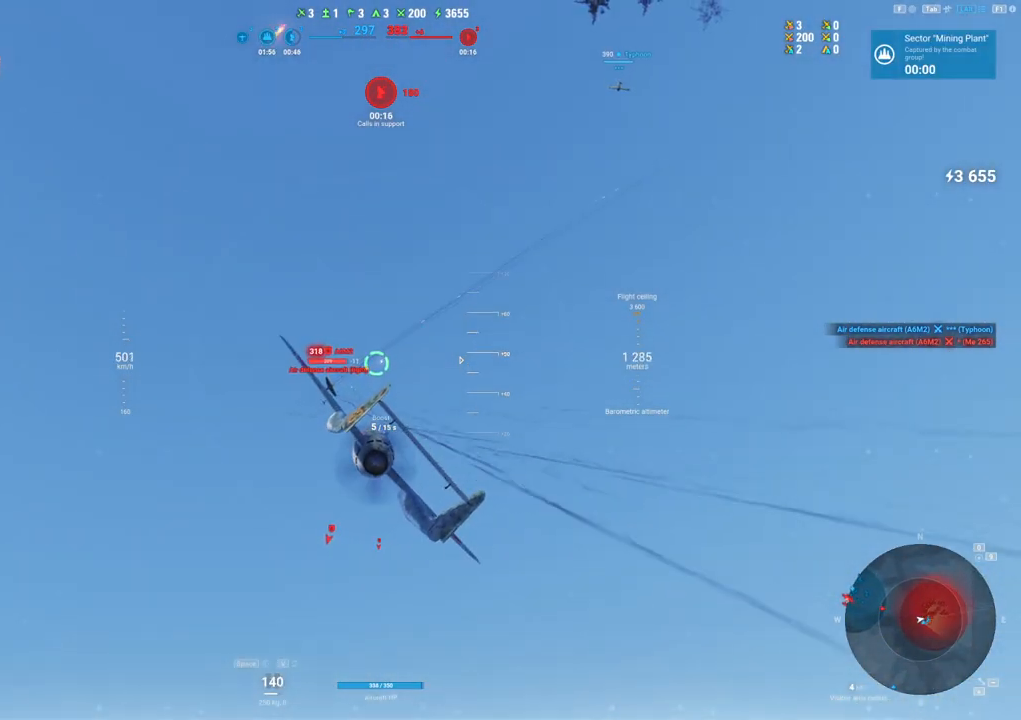
{"keys": [], "mouse": ["left"], "mouse_move": "still", "events": [[67, "d", "up"]]}
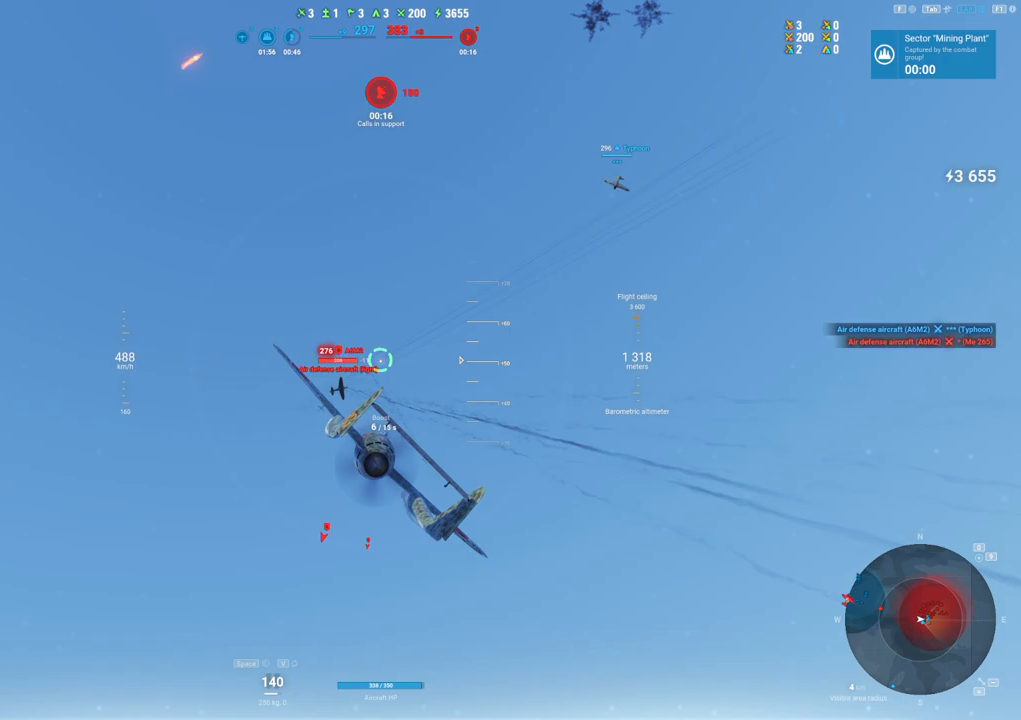
{"keys": ["d"], "mouse": [], "mouse_move": "down-right", "events": [[267, "mouse_left", "up"], [450, "d", "down"]]}
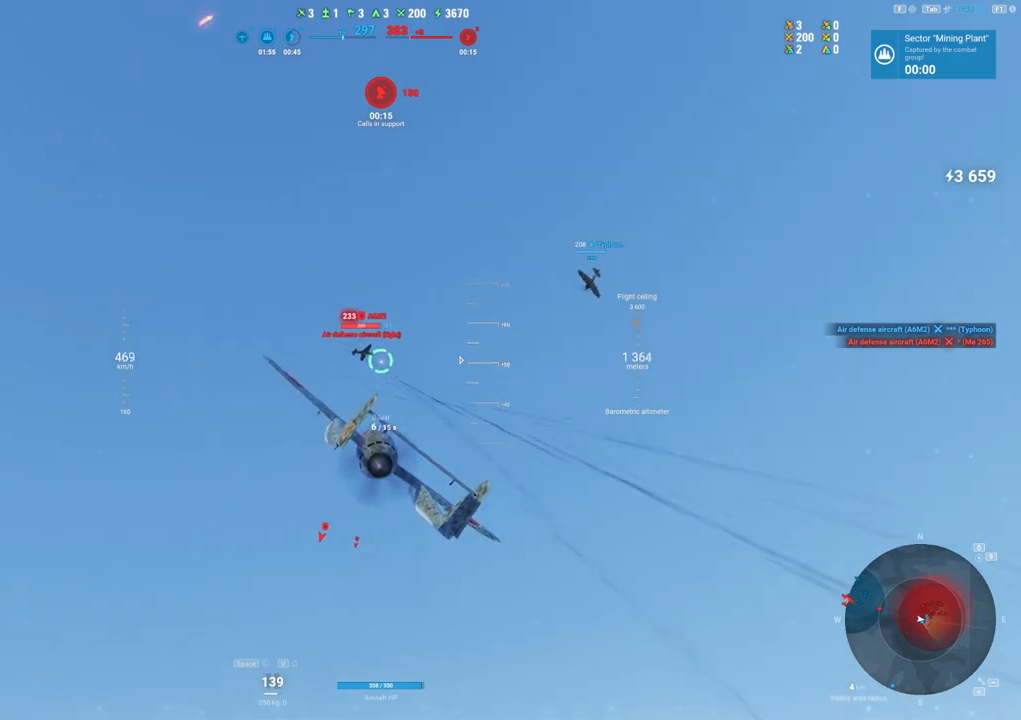
{"keys": ["d"], "mouse": ["left"], "mouse_move": "right", "events": [[133, "mouse_left", "down"]]}
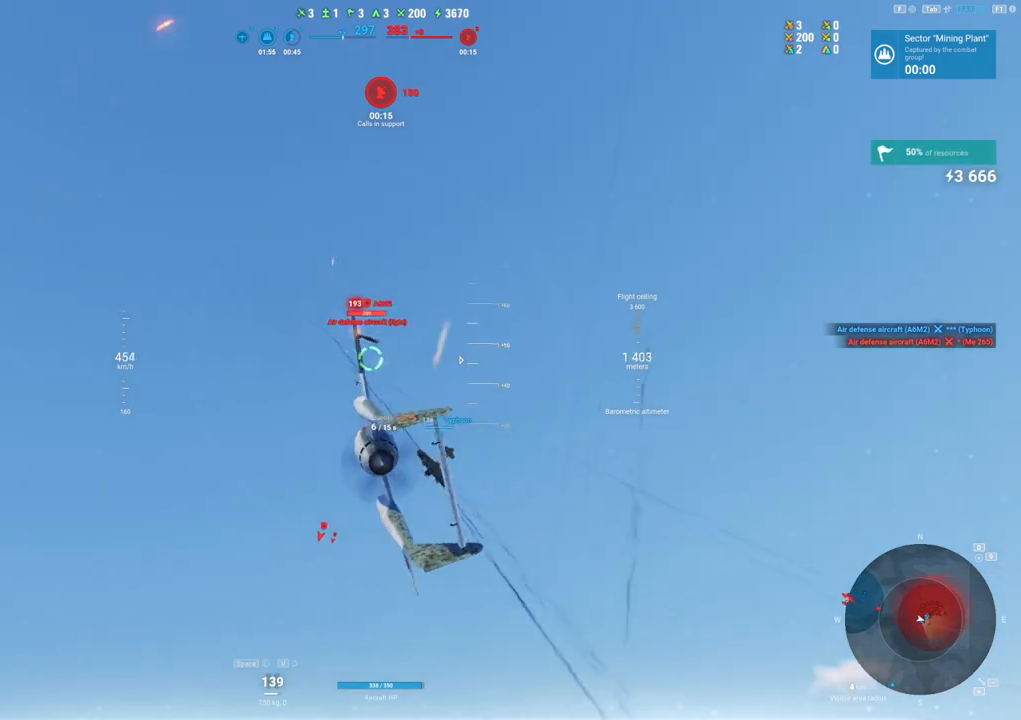
{"keys": [], "mouse": [], "mouse_move": "down", "events": [[17, "d", "up"], [300, "mouse_left", "up"]]}
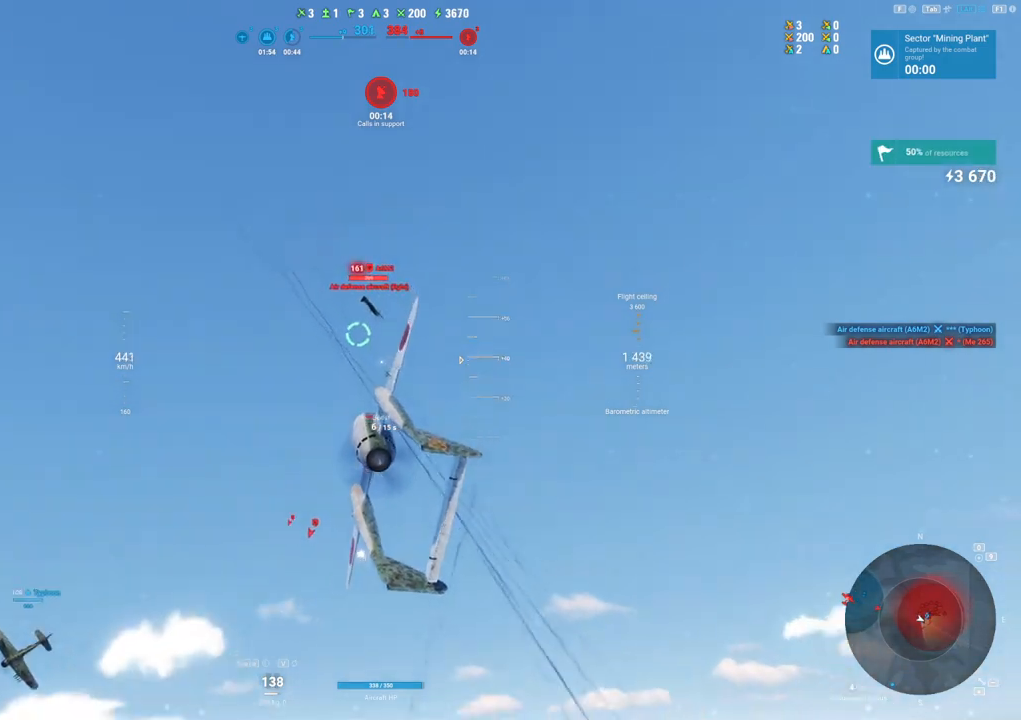
{"keys": ["s"], "mouse": ["left"], "mouse_move": "down", "events": [[167, "s", "down"], [500, "mouse_left", "down"]]}
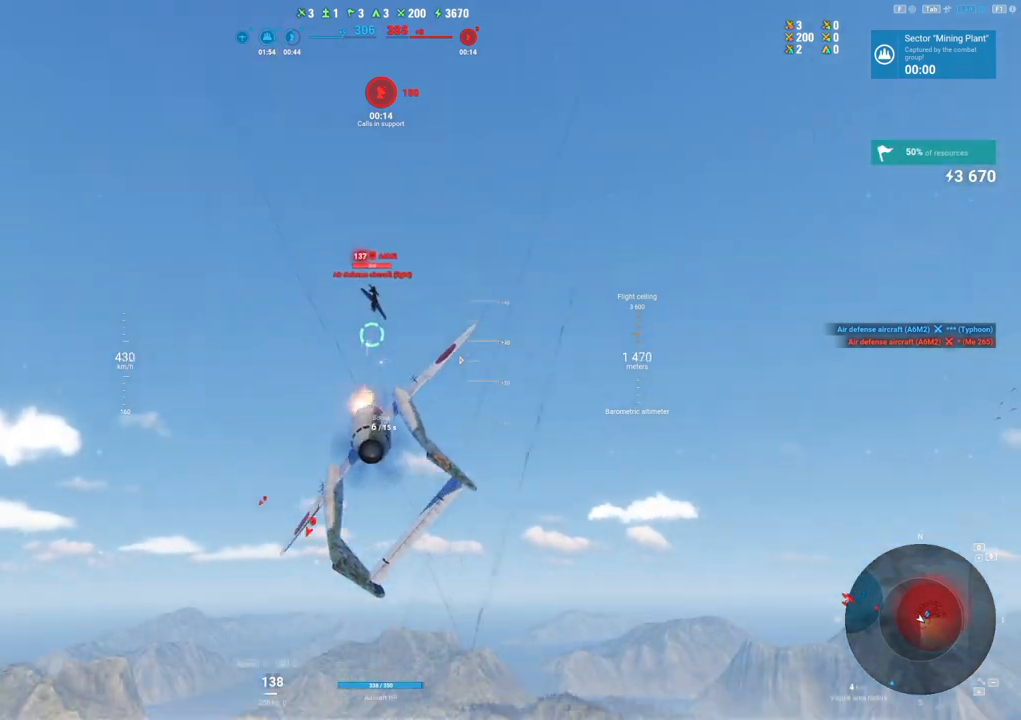
{"keys": ["d"], "mouse": ["left"], "mouse_move": "down-left", "events": [[317, "d", "down"], [317, "s", "up"]]}
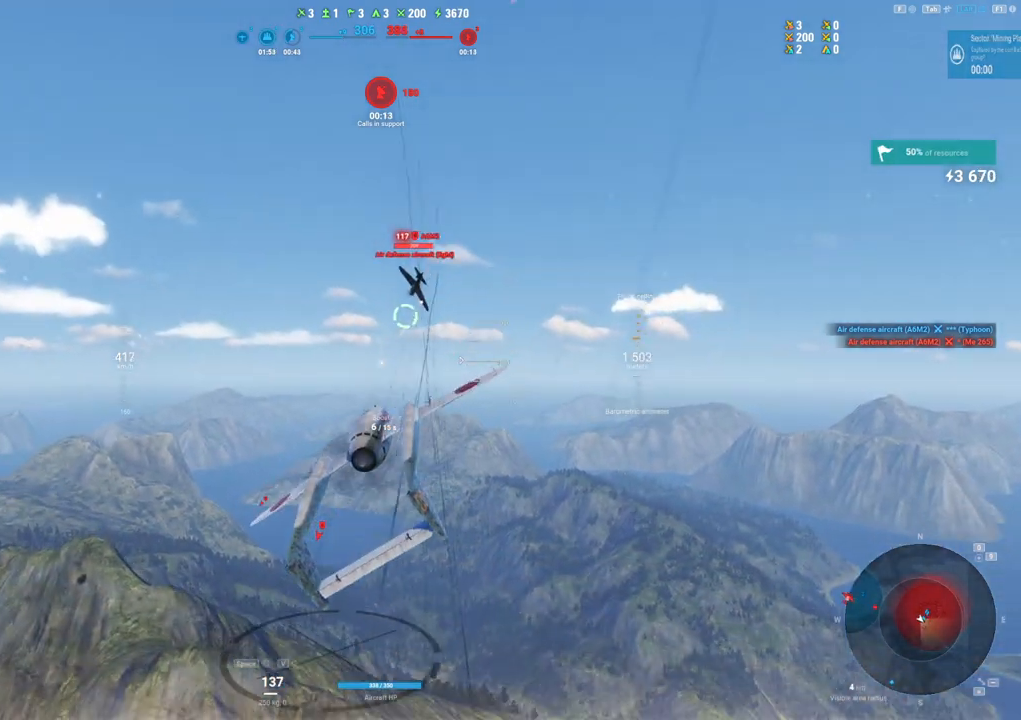
{"keys": ["d"], "mouse": ["left"], "mouse_move": "down", "events": []}
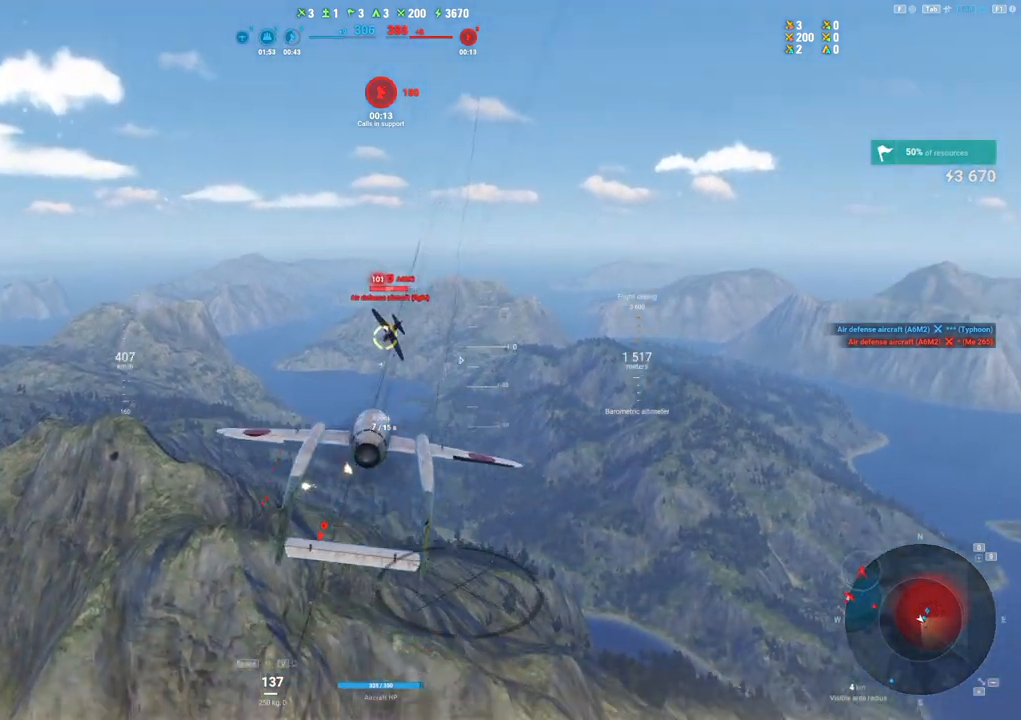
{"keys": ["d", "s"], "mouse": ["left"], "mouse_move": "left", "events": [[400, "s", "down"]]}
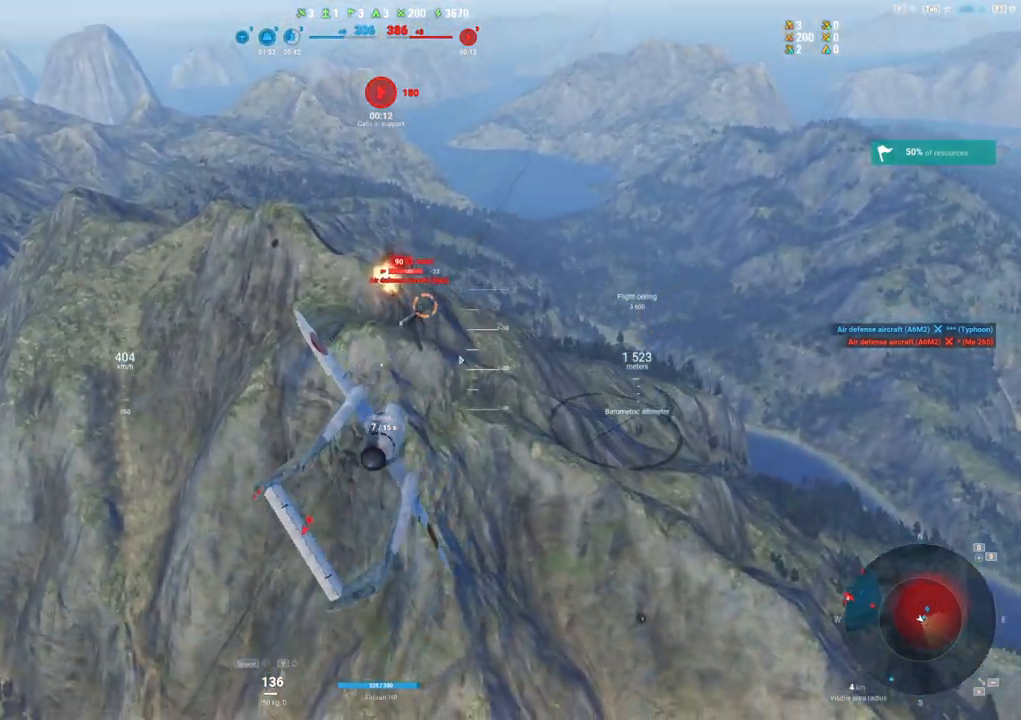
{"keys": ["a", "s"], "mouse": [], "mouse_move": "left", "events": [[50, "d", "up"], [183, "mouse_left", "up"], [233, "a", "down"]]}
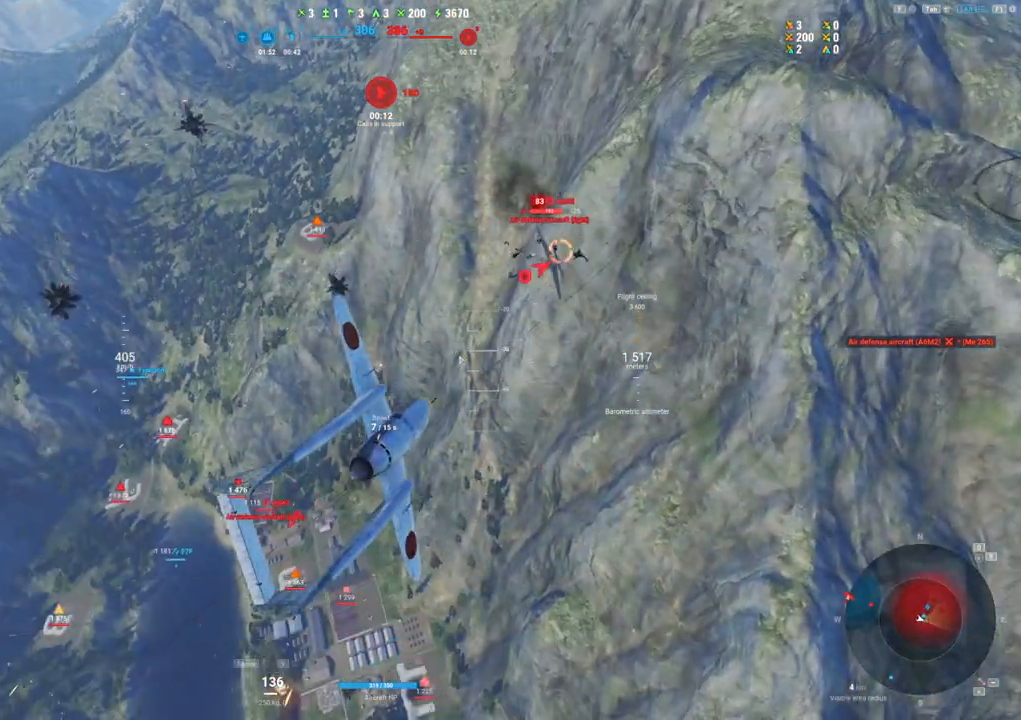
{"keys": ["s"], "mouse": [], "mouse_move": "left", "events": [[433, "a", "up"]]}
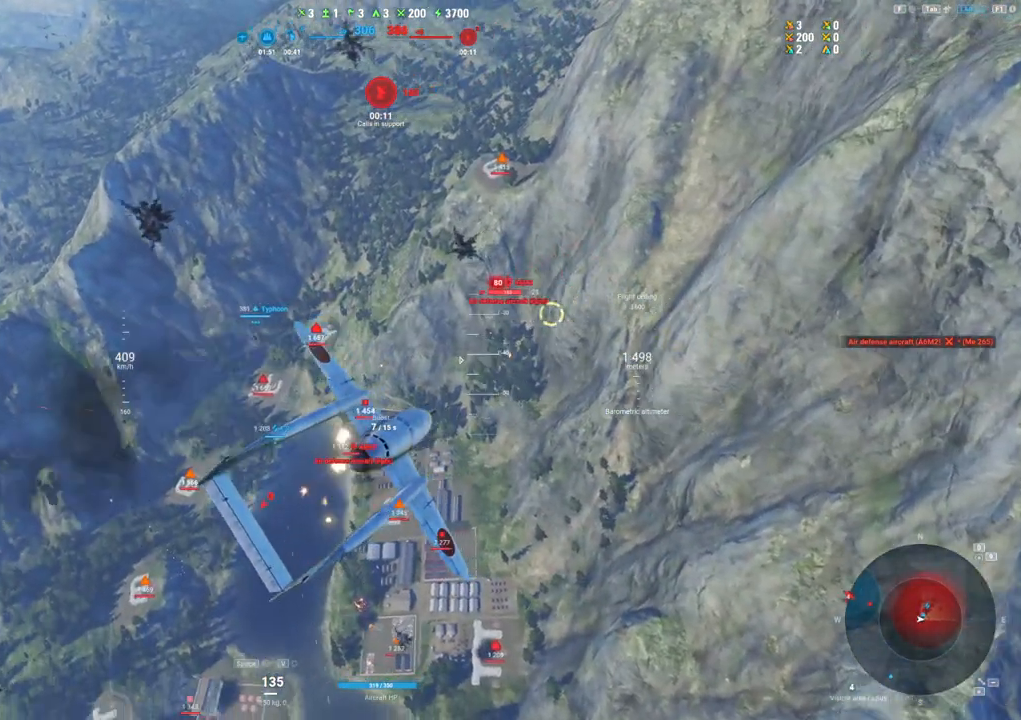
{"keys": ["q", "s"], "mouse": [], "mouse_move": "left", "events": [[117, "q", "down"]]}
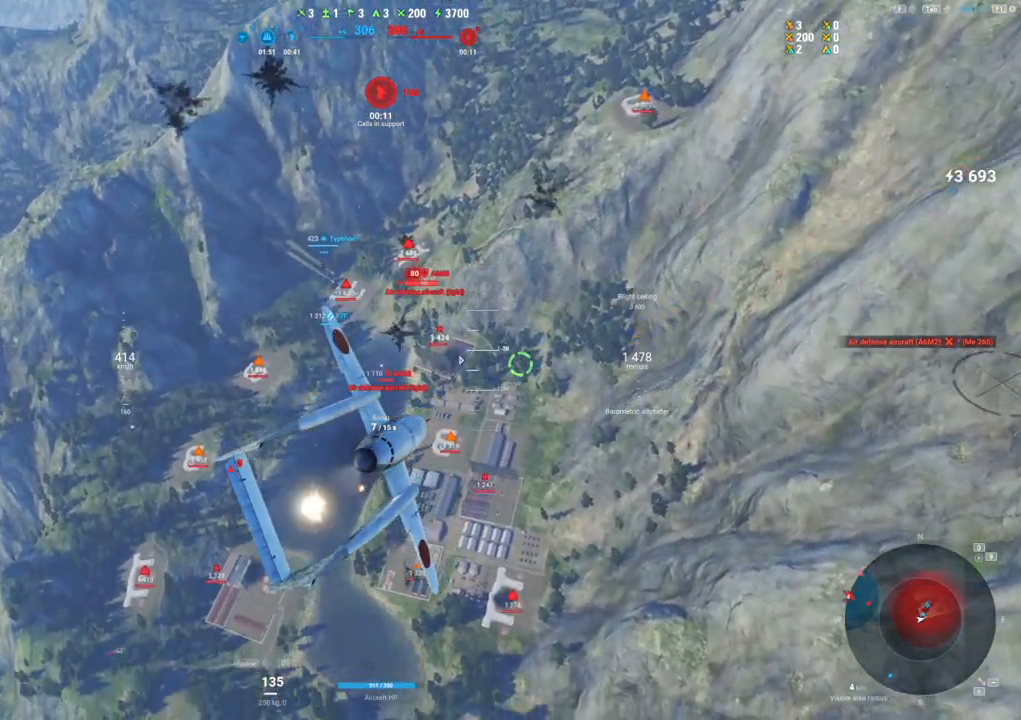
{"keys": ["q", "s"], "mouse": [], "mouse_move": "still", "events": []}
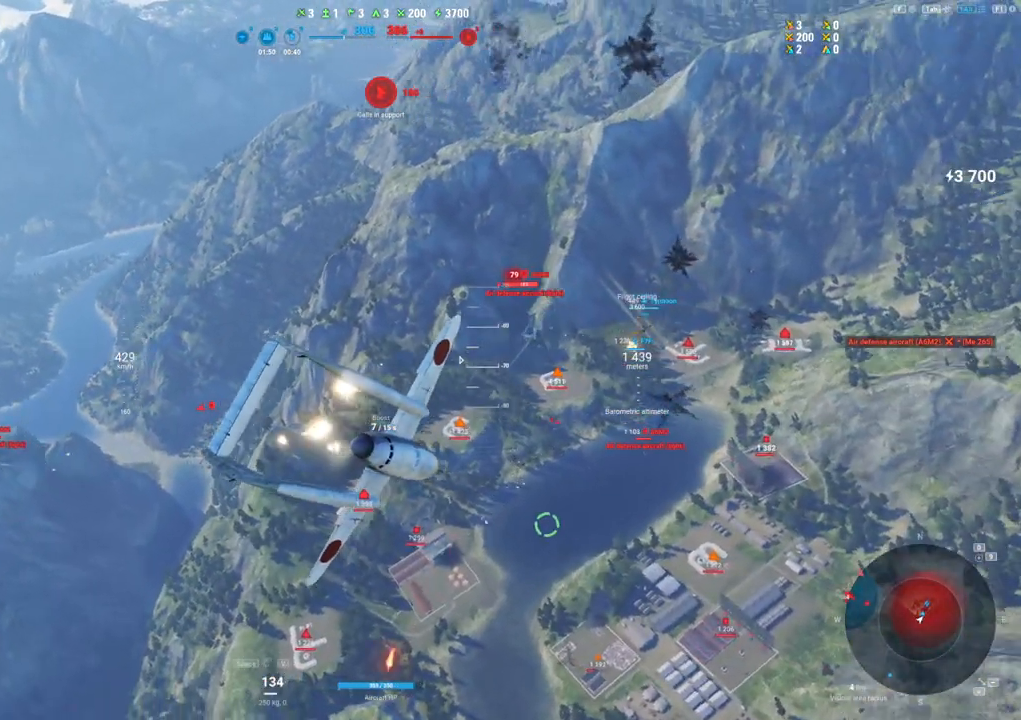
{"keys": ["q", "s"], "mouse": [], "mouse_move": "left", "events": []}
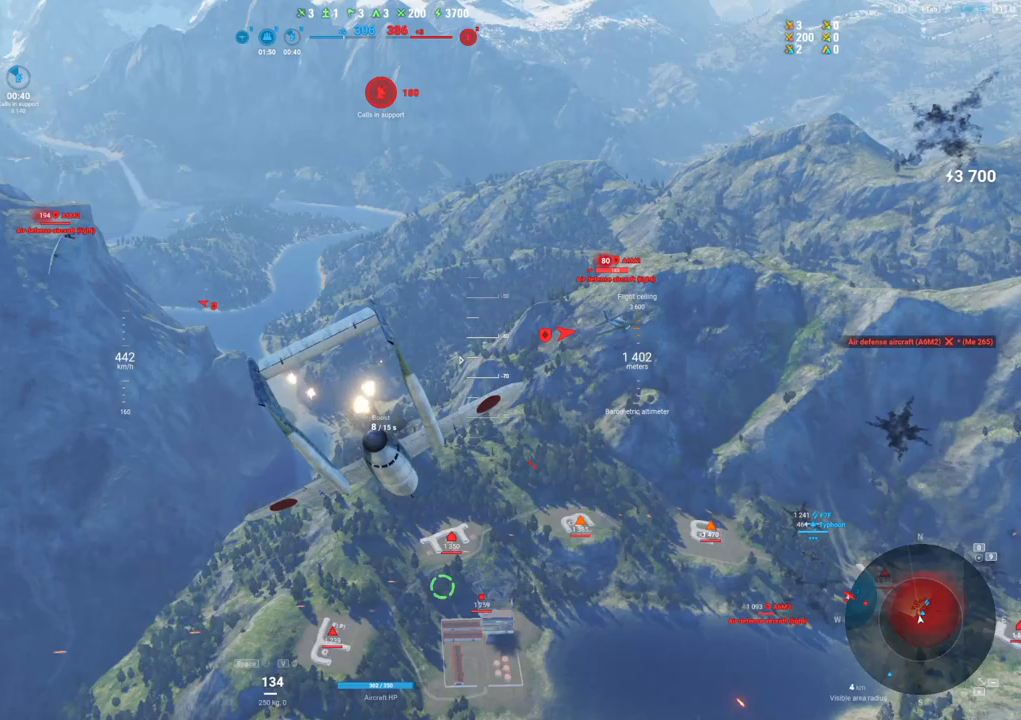
{"keys": ["s"], "mouse": [], "mouse_move": "up", "events": [[33, "q", "up"]]}
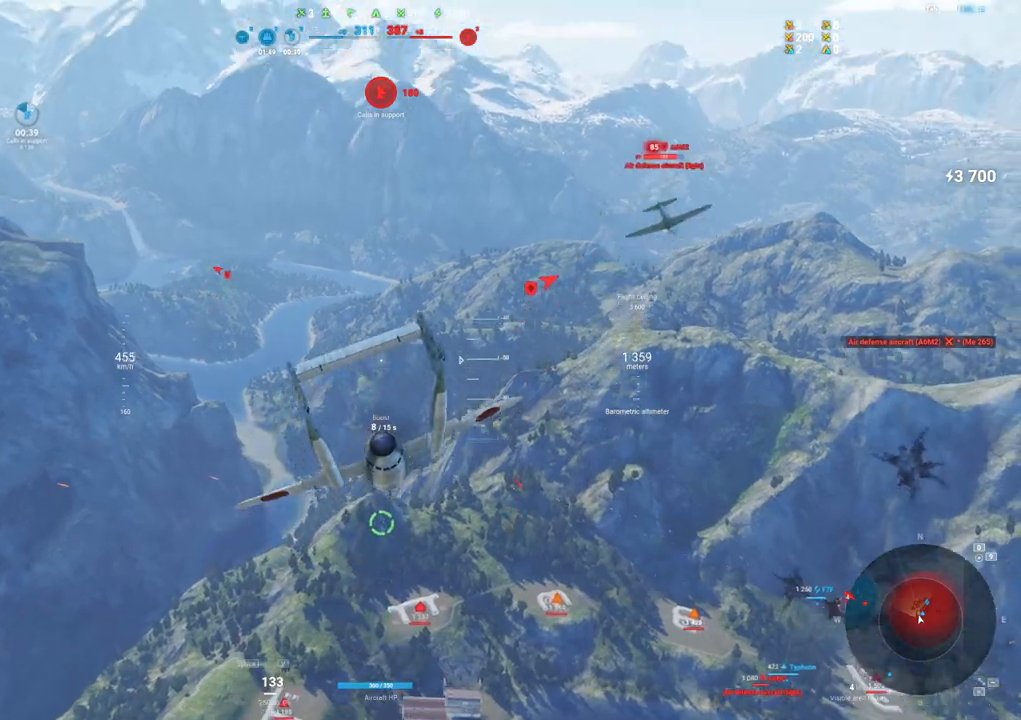
{"keys": ["d", "s"], "mouse": [], "mouse_move": "up", "events": [[233, "d", "down"]]}
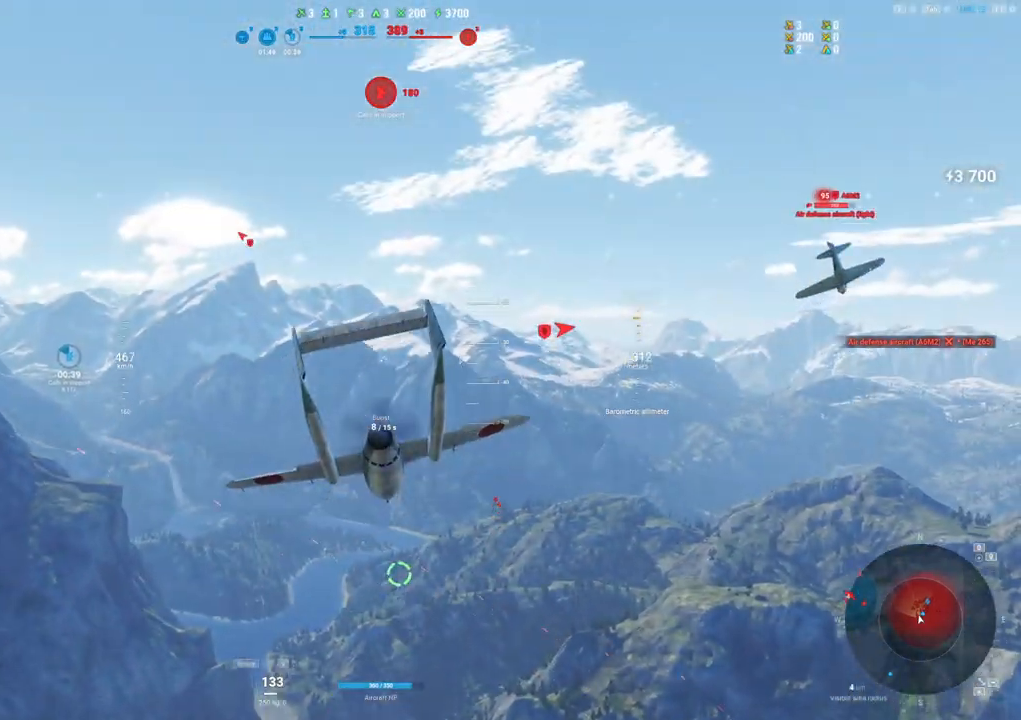
{"keys": ["d", "s"], "mouse": [], "mouse_move": "down", "events": []}
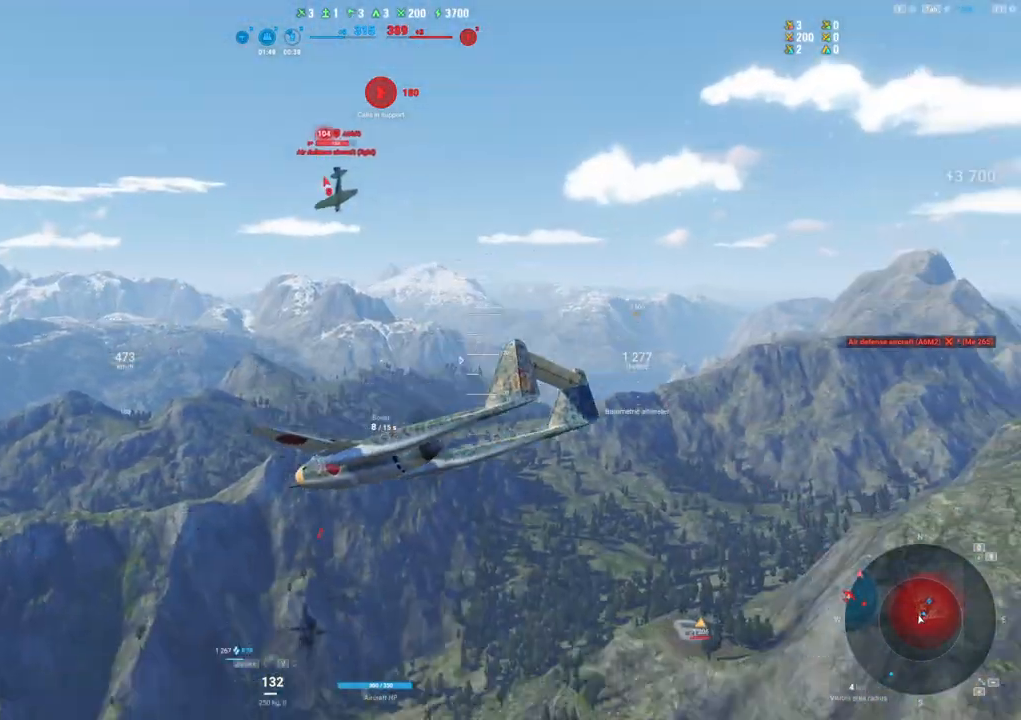
{"keys": ["d", "s"], "mouse": [], "mouse_move": "still", "events": []}
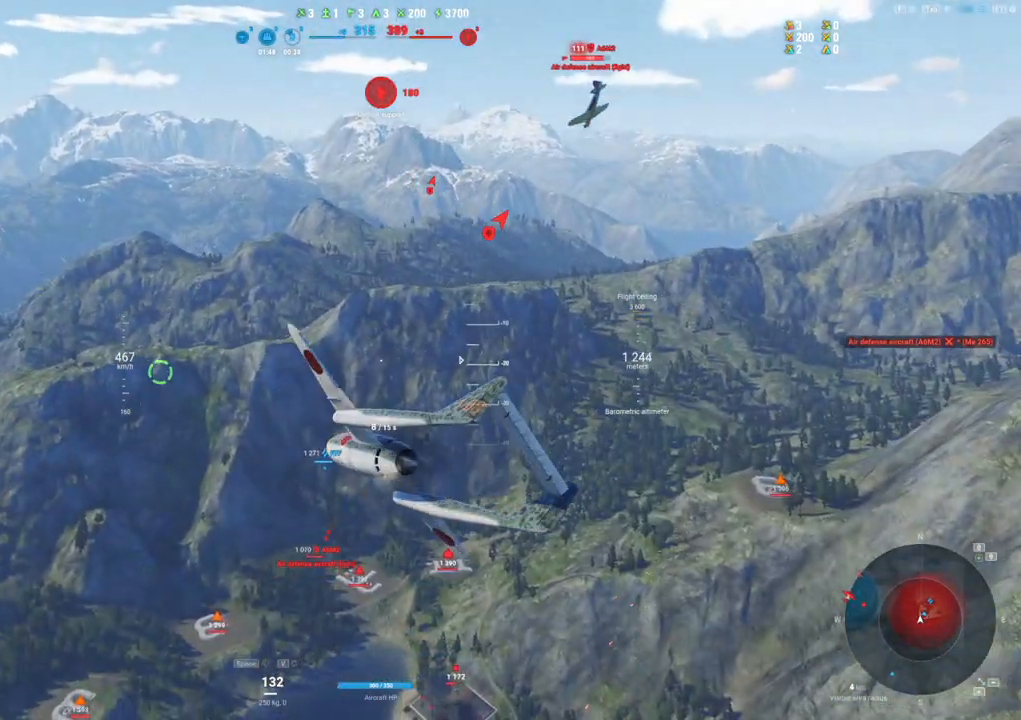
{"keys": ["d", "s"], "mouse": [], "mouse_move": "still", "events": []}
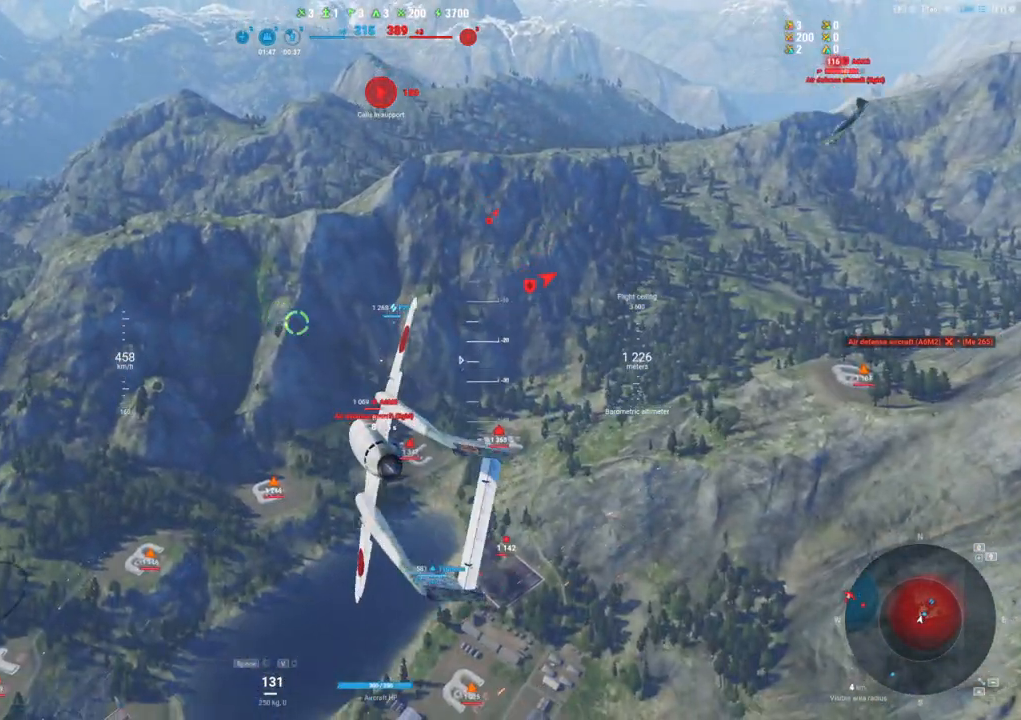
{"keys": ["s"], "mouse": [], "mouse_move": "still", "events": [[150, "d", "up"]]}